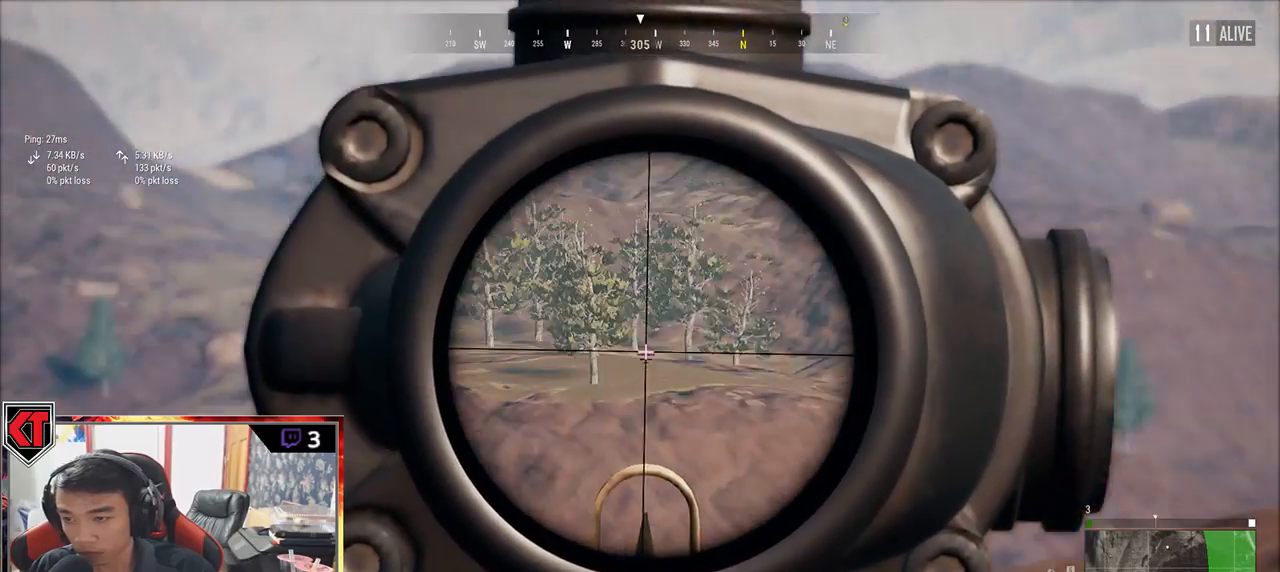
Gameplay with keyboard and mouse; each line is a JSON object with the keys and mouse buttons held at the frame after it. "events" lists presses ("down") and releases ("up") of "a", "c", "ctrl", "d", "e", "f", "q", "r", "s", "shift", "space", "tab", "v", "w", "x", "z", "mouse_left", "mouse_wheel" and "mouse_right" between this image and that frame as [ms after this image, input, new state], when the widget could be followed in between. "mouse_left", "mouse_wheel", "mouse_right" = the "left", "wheel", "right" buttons of the "mouse" list. No other keys are recorded. "wheel" means that the mouse wheel is clicked or scrolled. Mouse movement is not recorded.
{"keys": ["a"], "mouse": [], "events": [[67, "mouse_right", "up"], [67, "s", "down"], [233, "s", "up"]]}
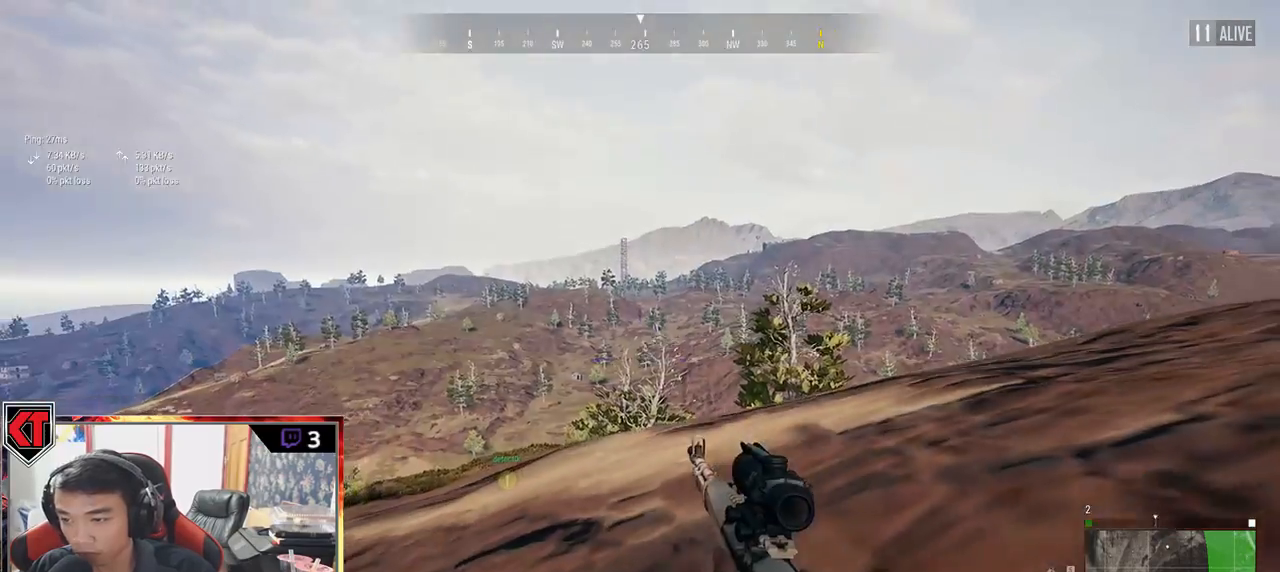
{"keys": ["shift", "w"], "mouse": [], "events": [[17, "w", "down"], [233, "a", "up"], [483, "shift", "down"]]}
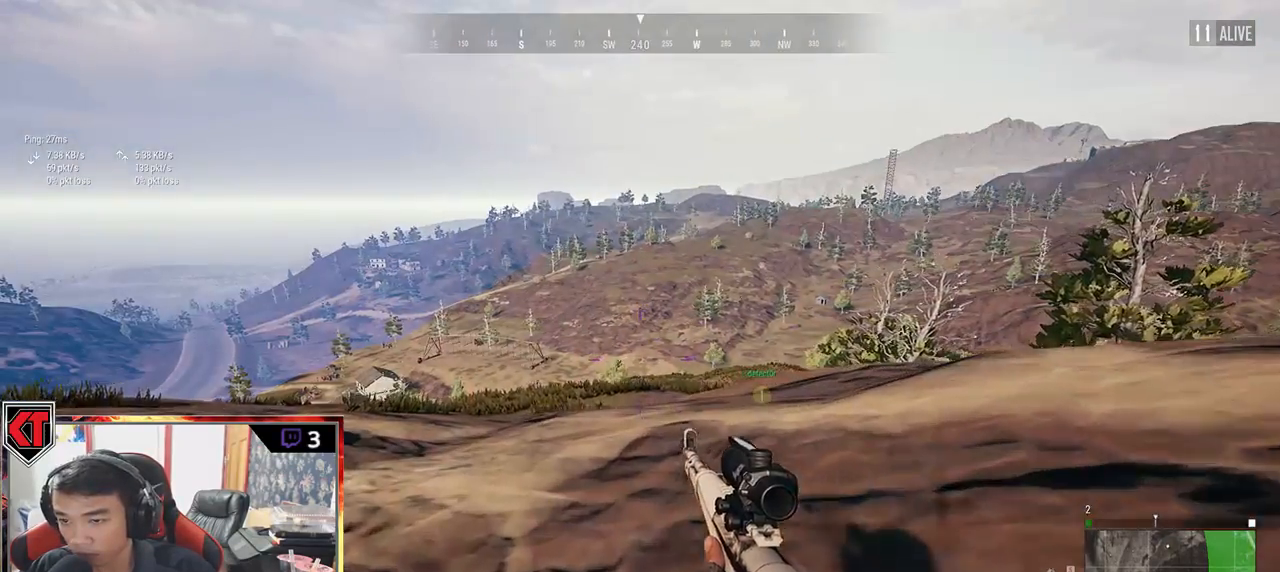
{"keys": ["shift", "w"], "mouse": [], "events": [[250, "ctrl", "down"], [350, "ctrl", "up"]]}
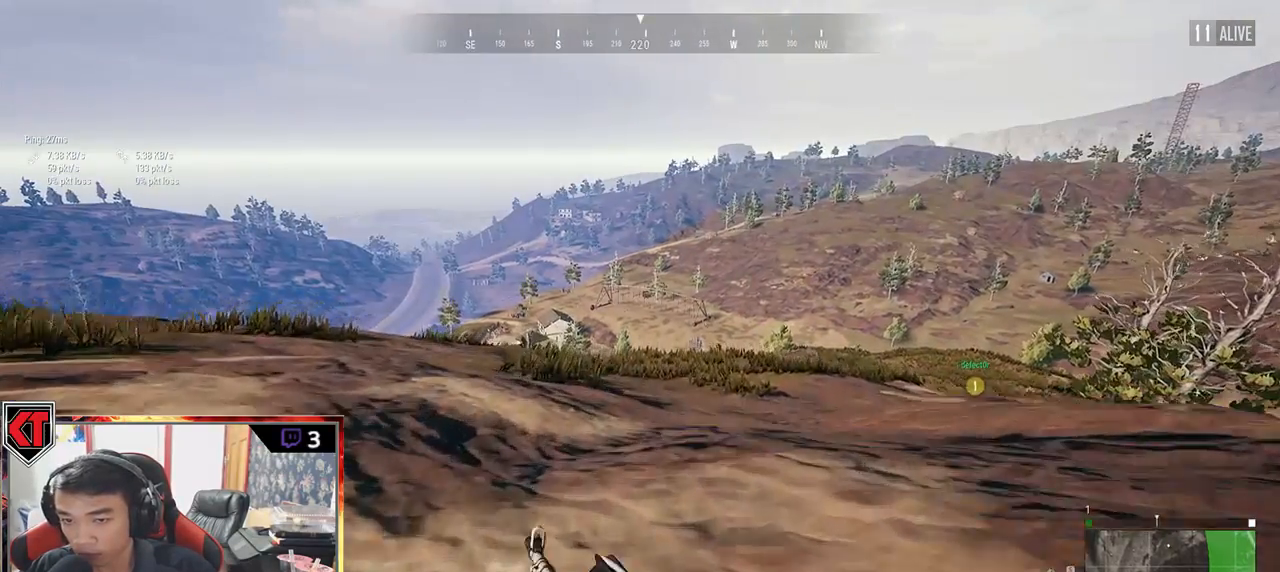
{"keys": ["w"], "mouse": [], "events": [[383, "shift", "up"]]}
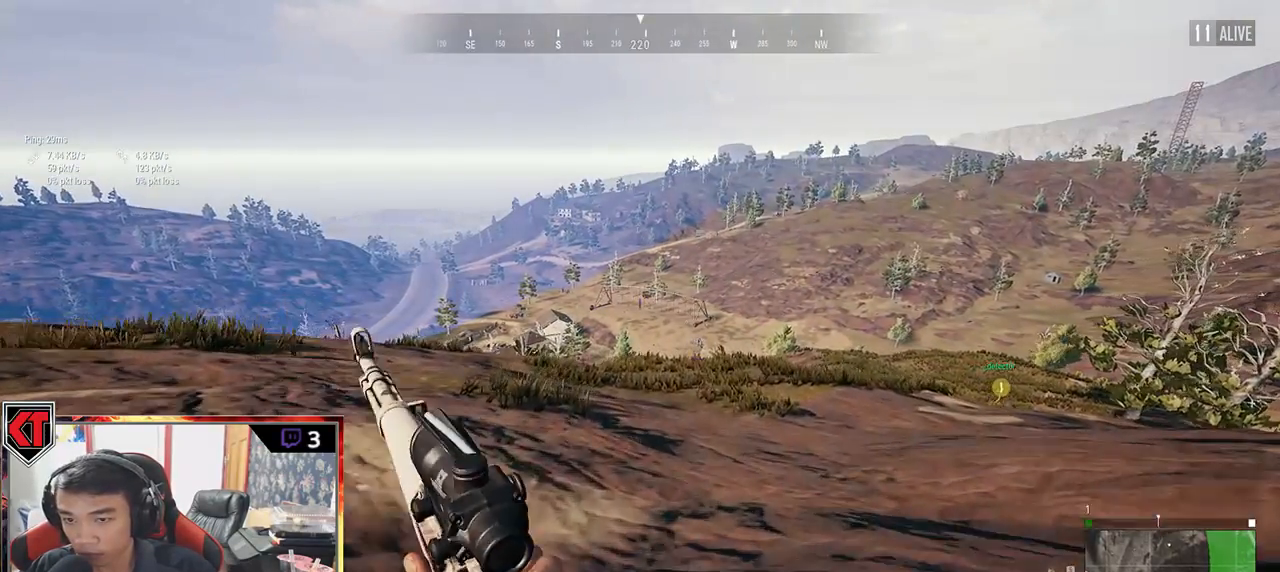
{"keys": ["a", "s"], "mouse": [], "events": [[17, "a", "down"], [117, "w", "up"], [467, "s", "down"]]}
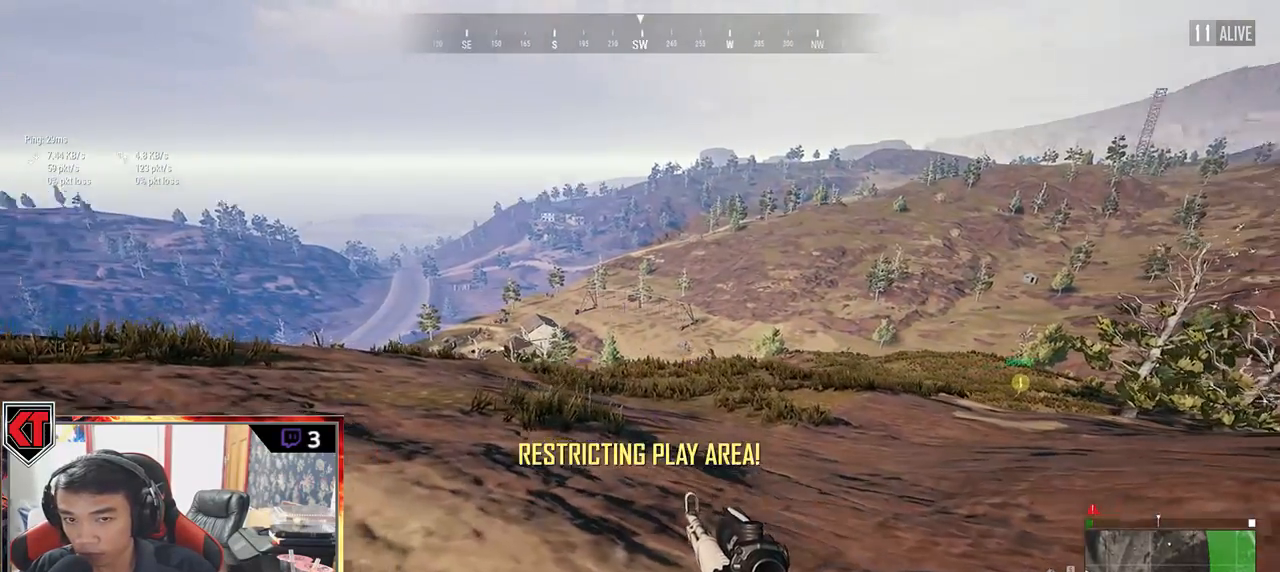
{"keys": ["a"], "mouse": [], "events": [[467, "s", "up"]]}
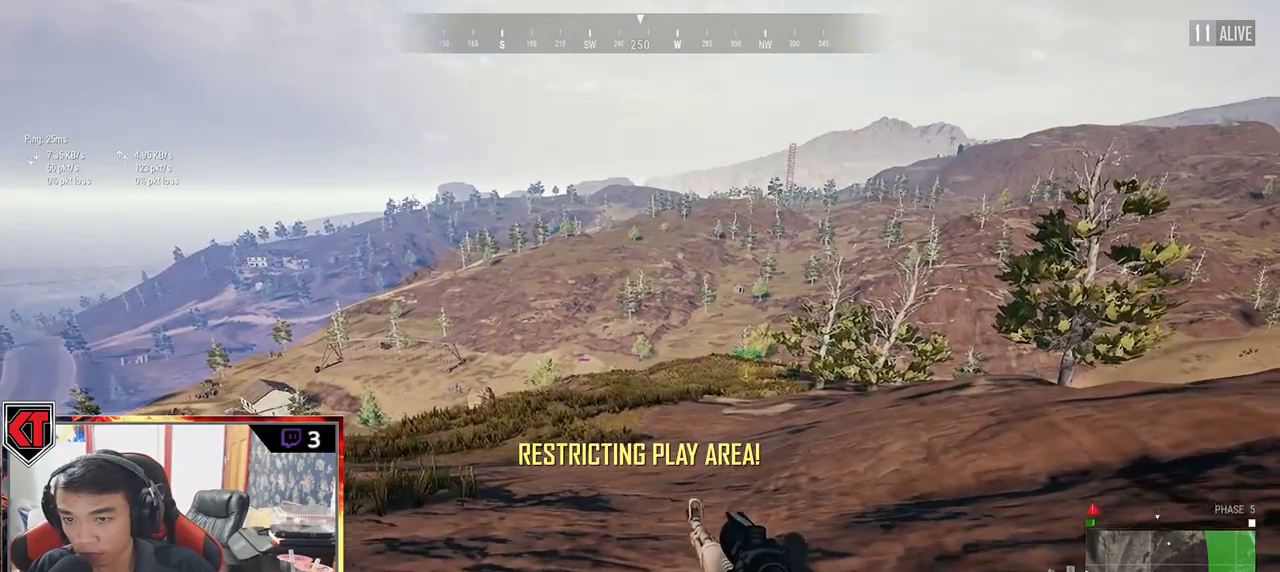
{"keys": ["d", "shift", "w"], "mouse": [], "events": [[133, "w", "down"], [233, "a", "up"], [317, "d", "down"], [500, "shift", "down"]]}
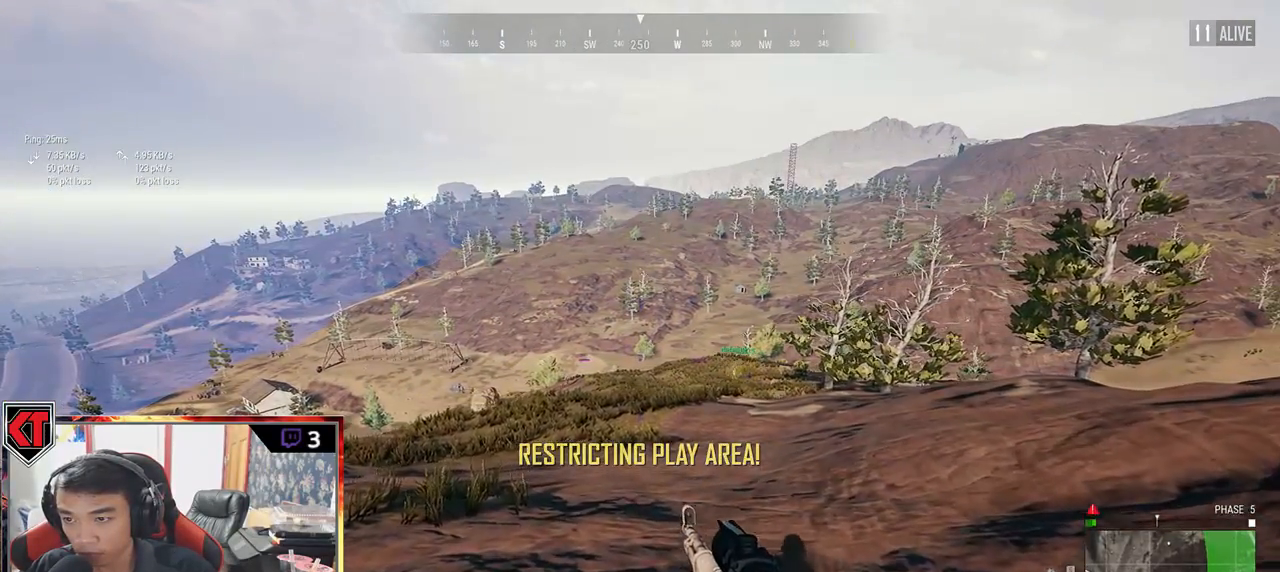
{"keys": ["d", "w"], "mouse": [], "events": [[367, "shift", "up"]]}
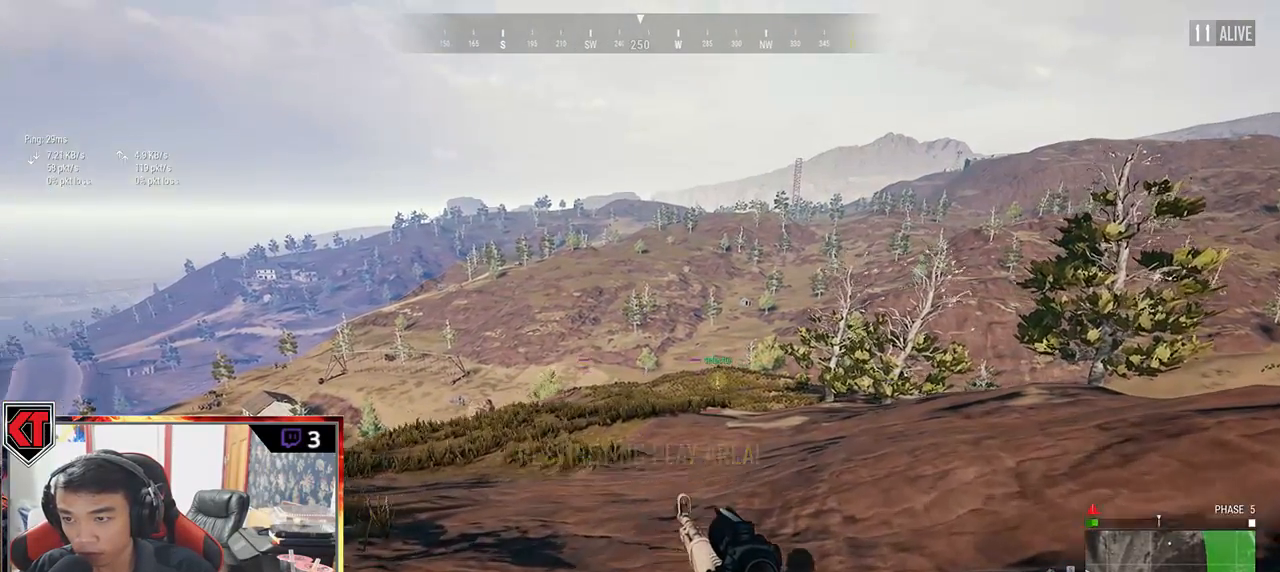
{"keys": ["a", "w"], "mouse": [], "events": [[50, "ctrl", "down"], [117, "mouse_right", "down"], [133, "ctrl", "up"], [200, "mouse_right", "up"], [267, "d", "up"], [350, "a", "down"]]}
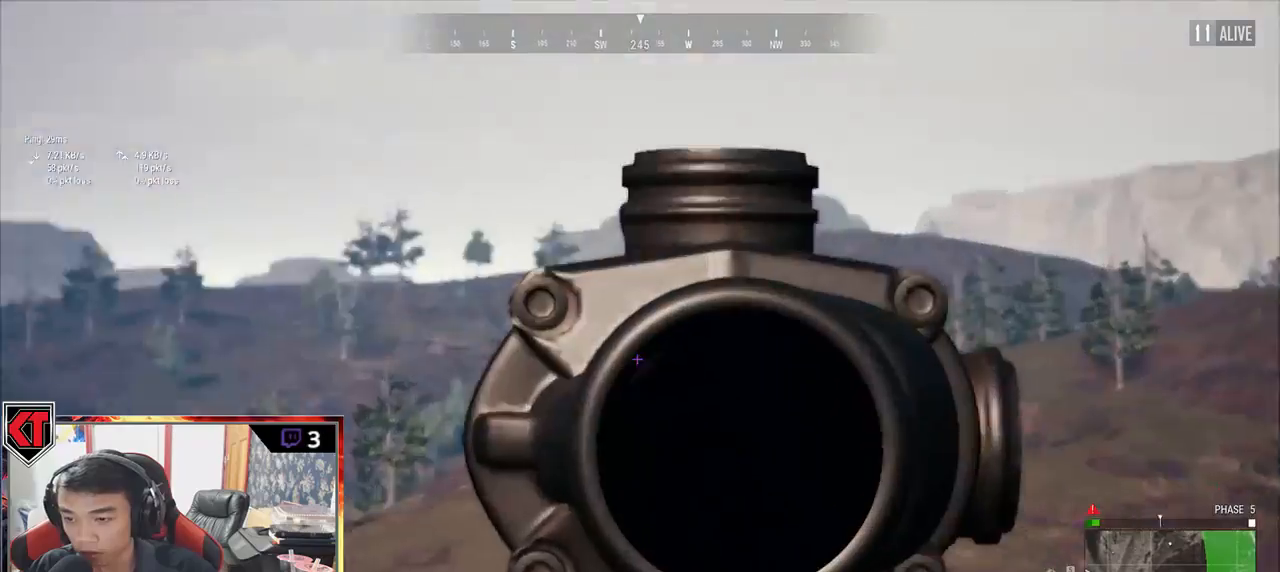
{"keys": ["a", "s"], "mouse": [], "events": [[250, "w", "up"], [300, "mouse_right", "down"], [383, "mouse_right", "up"], [433, "s", "down"]]}
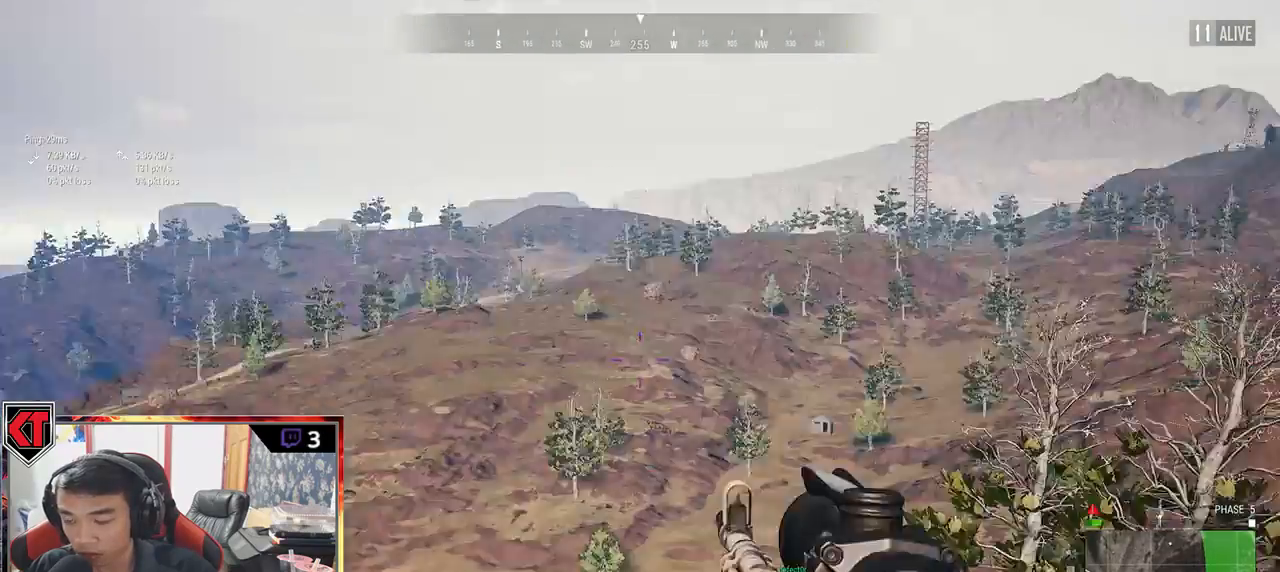
{"keys": ["a", "s"], "mouse": [], "events": []}
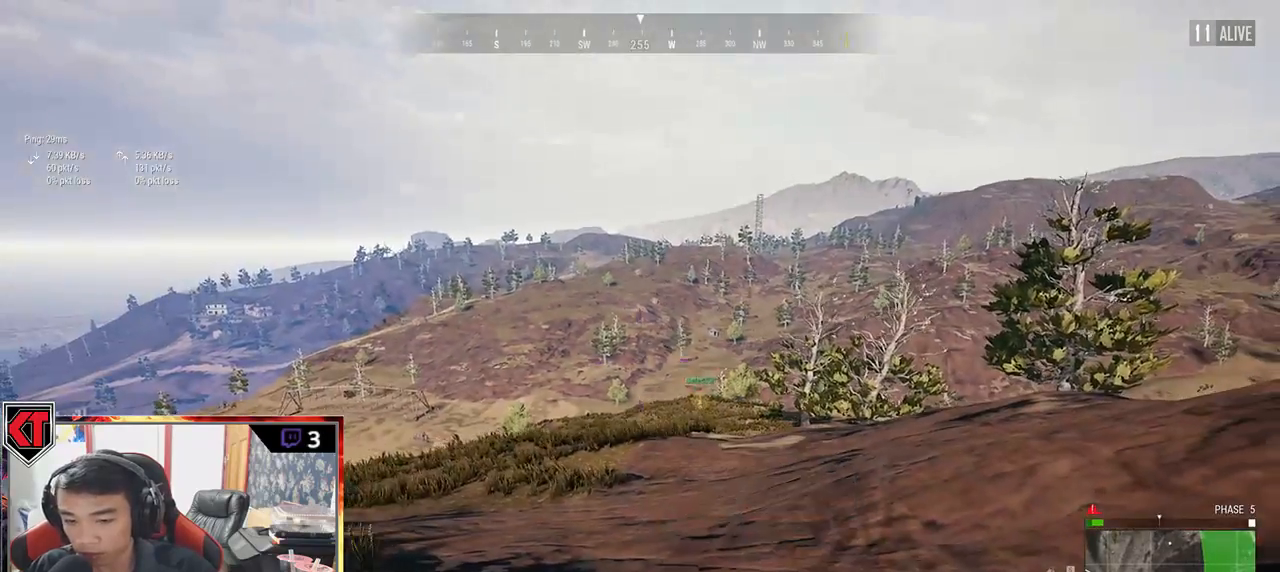
{"keys": ["a", "s"], "mouse": ["left"], "events": [[383, "mouse_left", "down"]]}
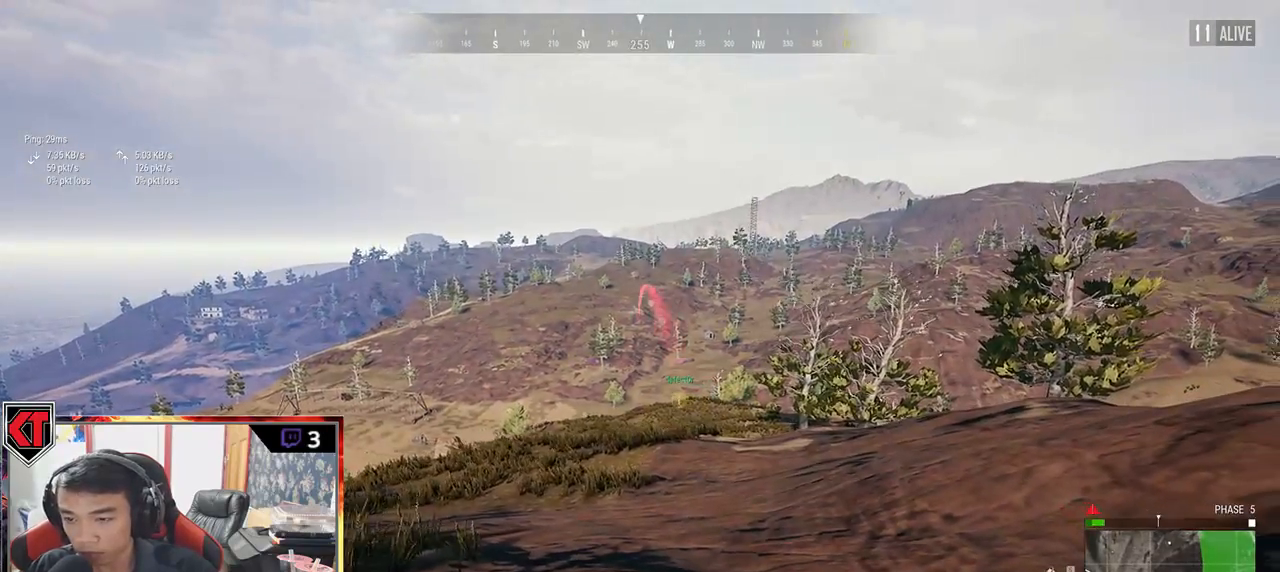
{"keys": ["w"], "mouse": ["left"], "events": [[133, "s", "up"], [233, "w", "down"], [350, "a", "up"]]}
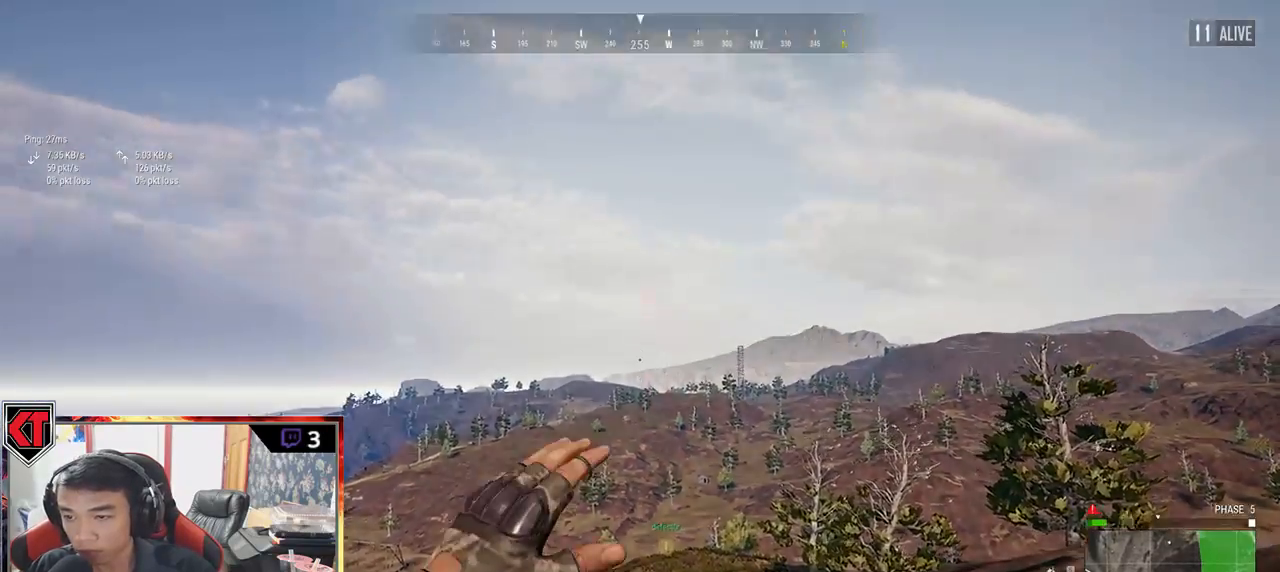
{"keys": ["a", "w"], "mouse": [], "events": [[150, "mouse_left", "up"], [500, "a", "down"]]}
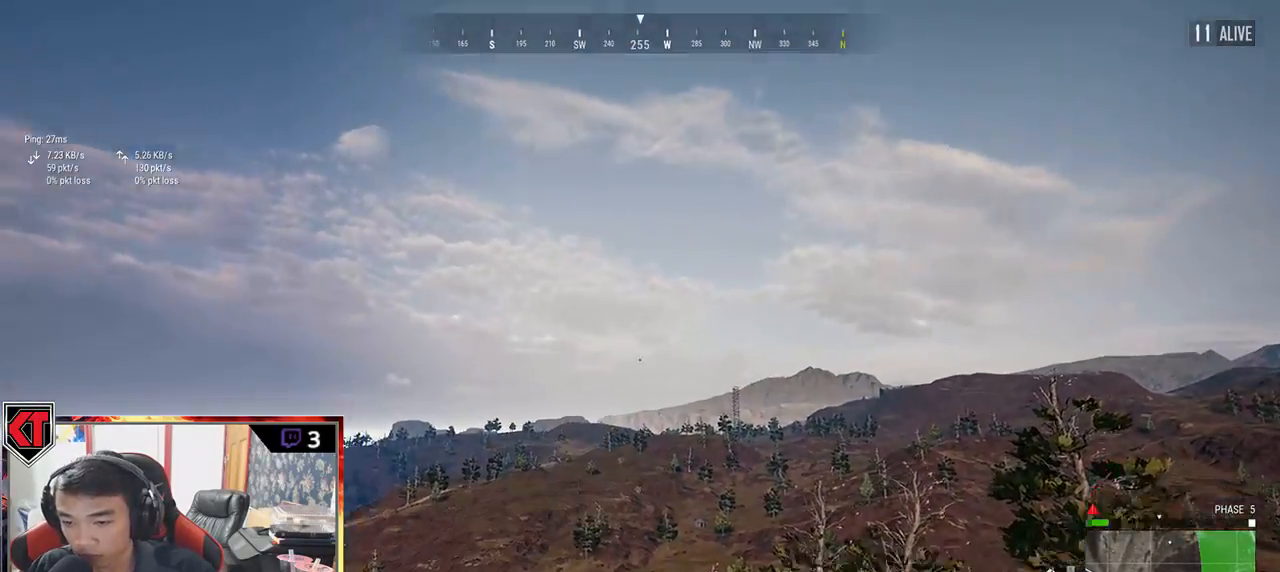
{"keys": ["a"], "mouse": [], "events": [[133, "w", "up"]]}
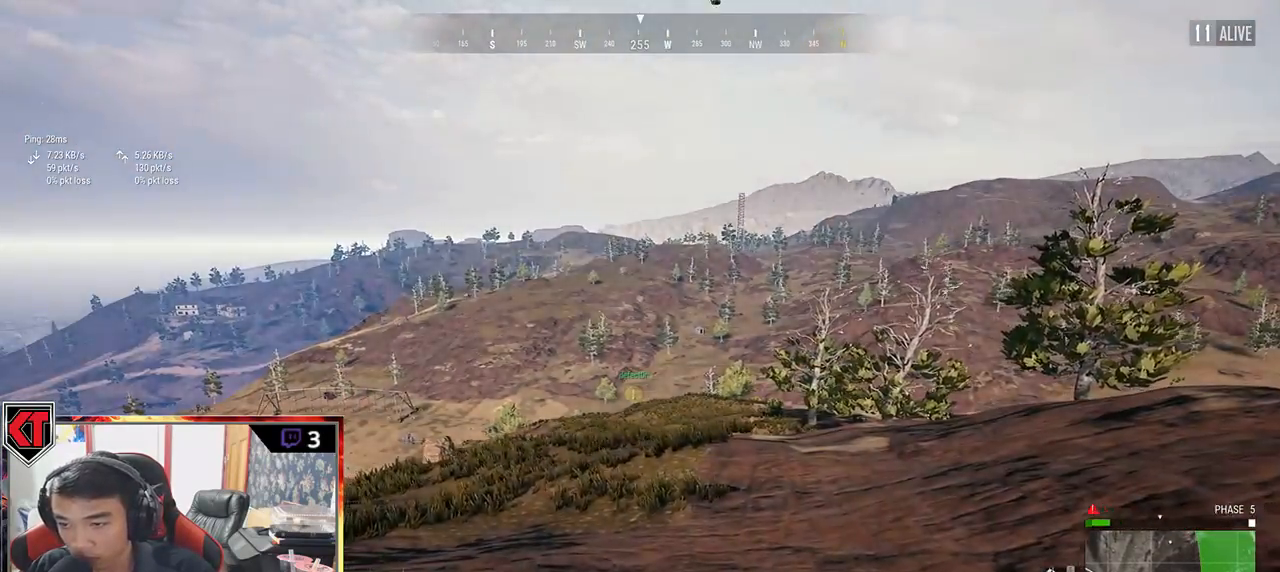
{"keys": ["a"], "mouse": [], "events": [[133, "s", "down"], [333, "s", "up"]]}
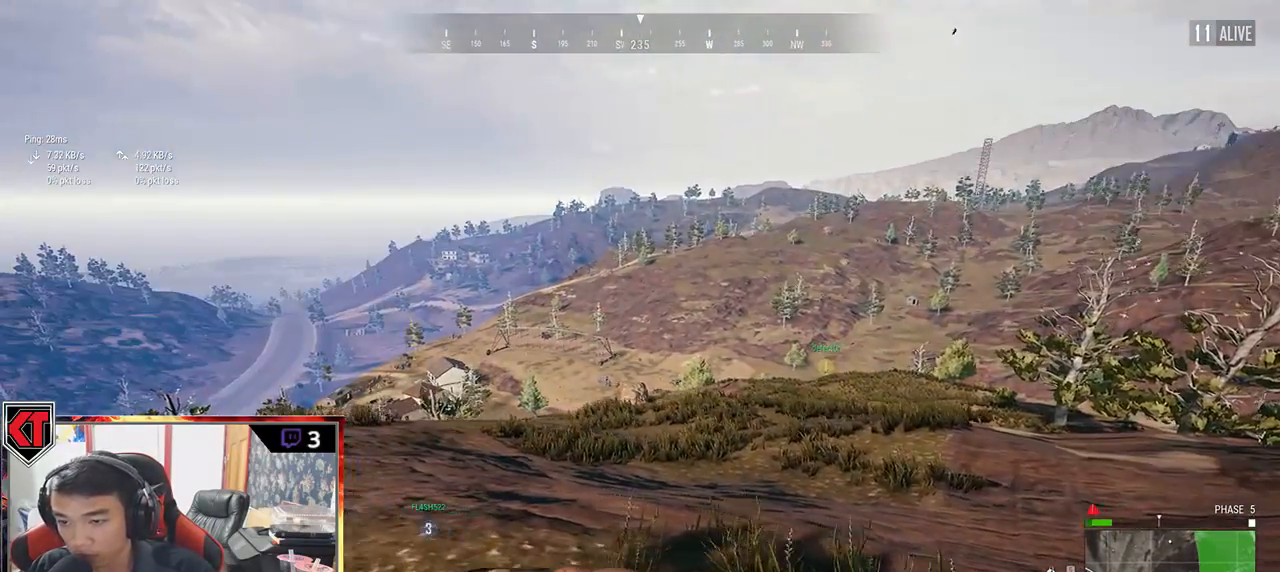
{"keys": ["shift", "w"], "mouse": [], "events": [[50, "w", "down"], [217, "a", "up"], [350, "shift", "down"]]}
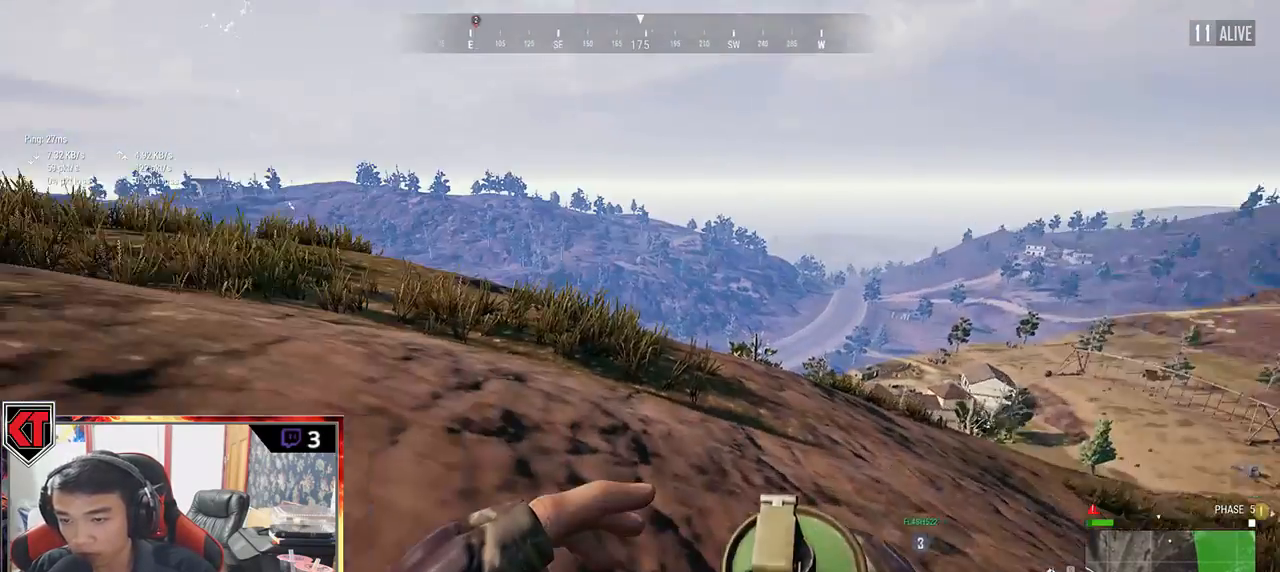
{"keys": ["shift", "w"], "mouse": [], "events": []}
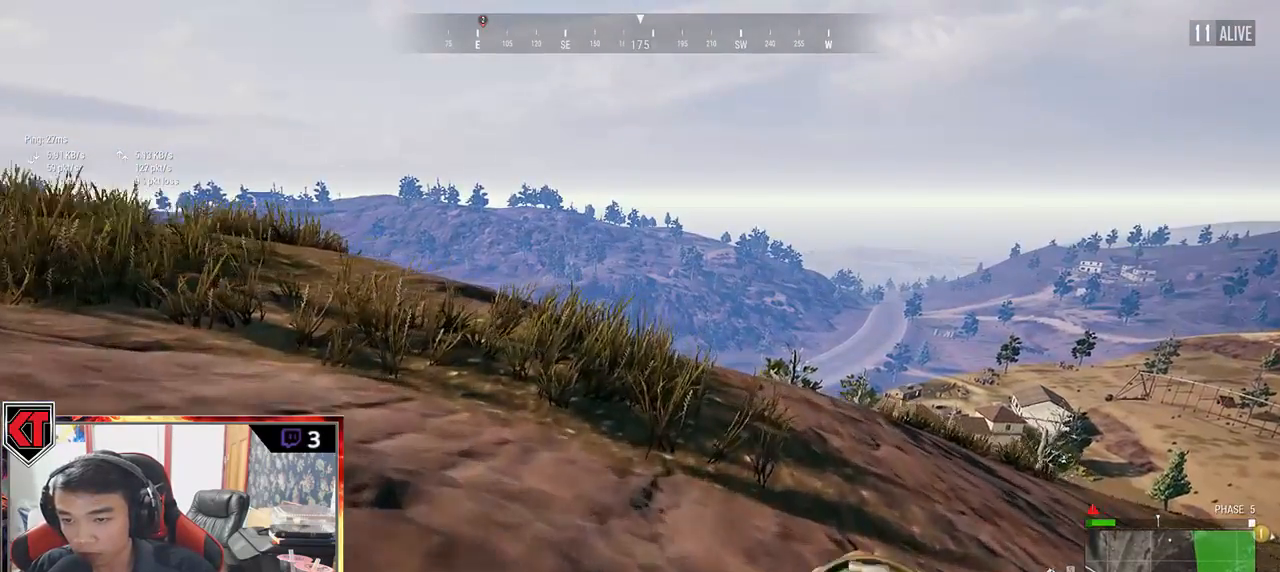
{"keys": ["shift", "w"], "mouse": [], "events": []}
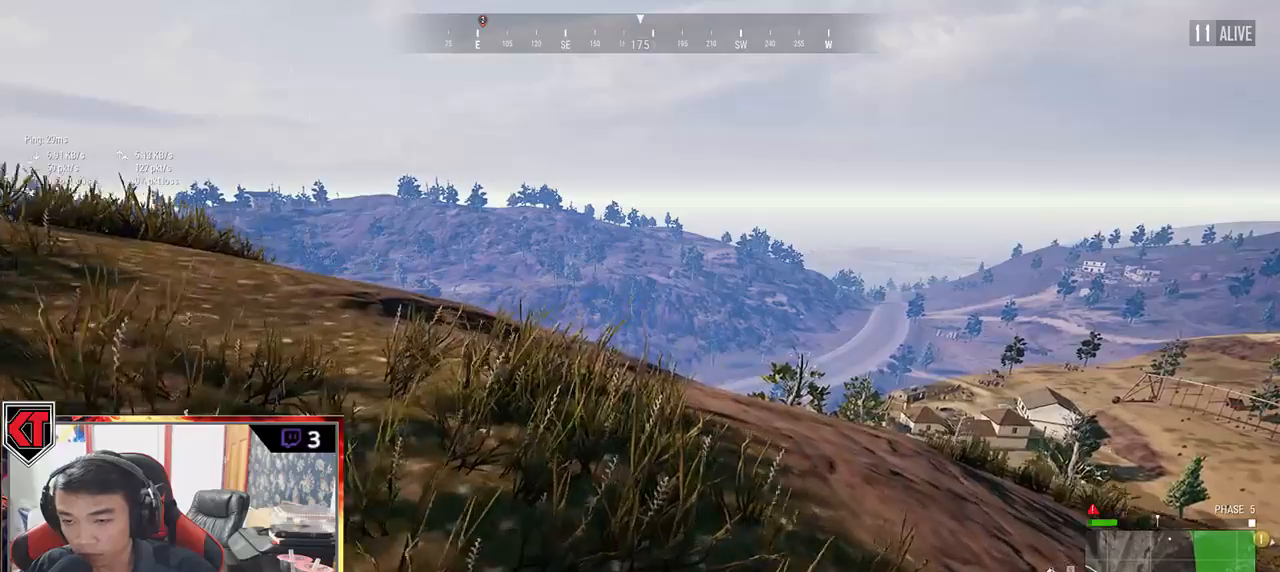
{"keys": ["shift", "w"], "mouse": ["left"], "events": [[483, "mouse_left", "down"]]}
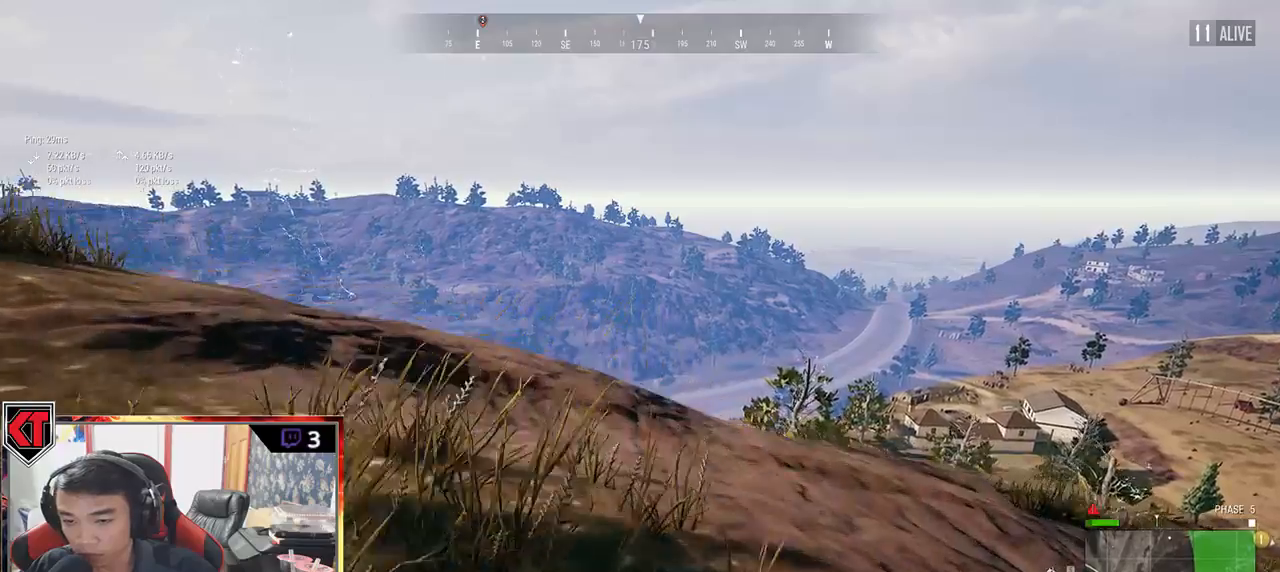
{"keys": ["shift", "w"], "mouse": ["left"], "events": []}
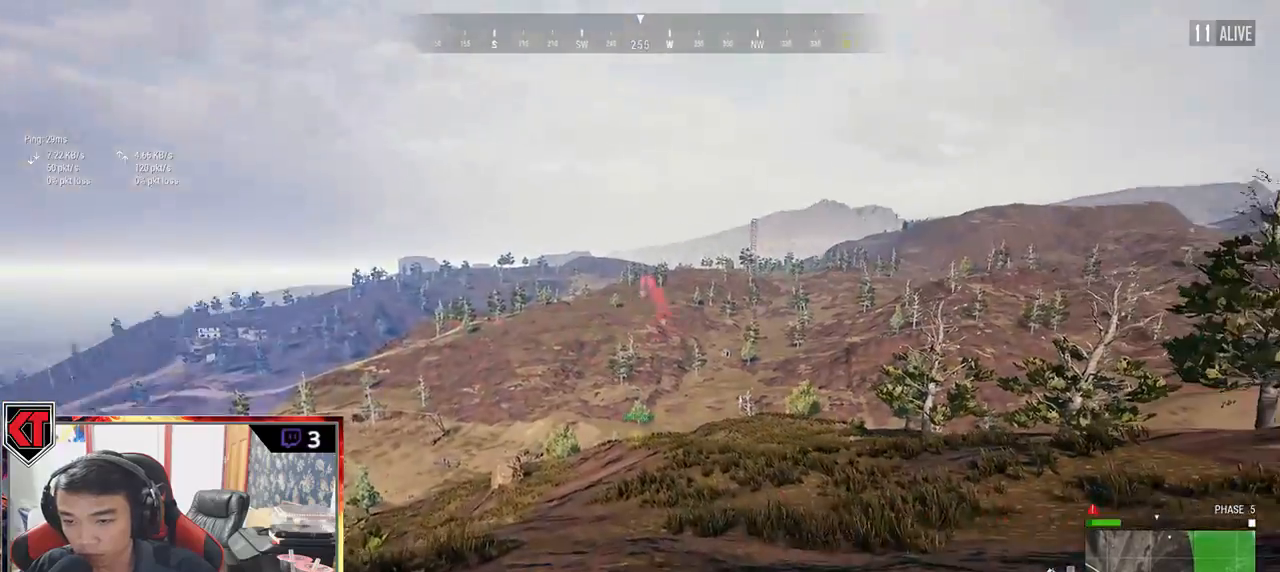
{"keys": ["shift", "space", "w"], "mouse": [], "events": [[400, "space", "down"], [483, "mouse_left", "up"]]}
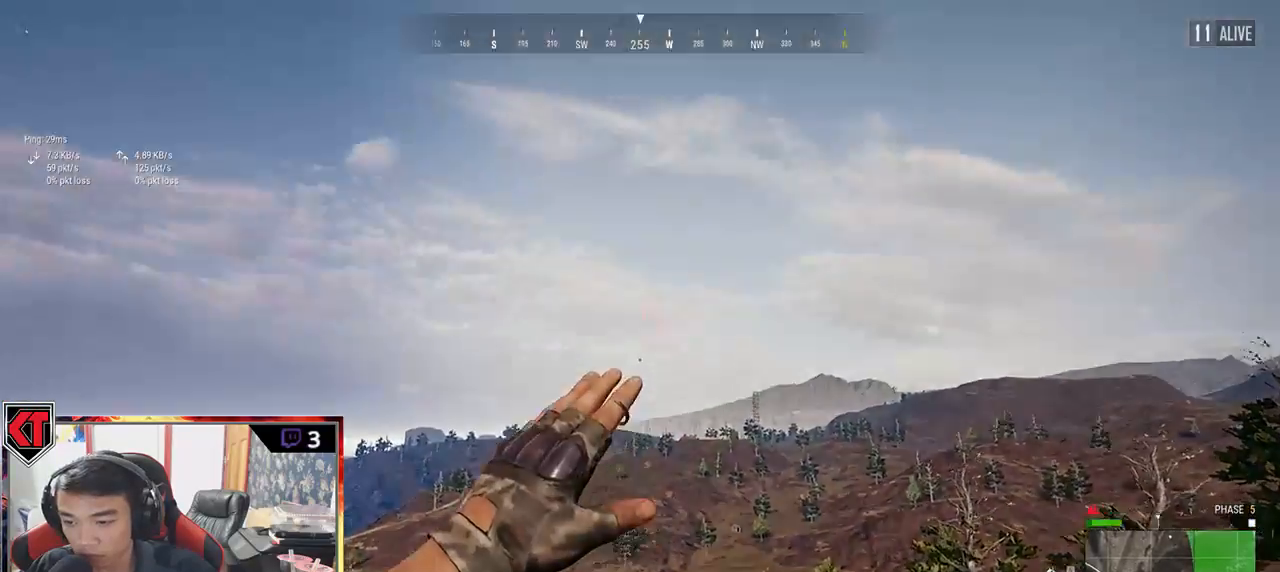
{"keys": ["shift", "w"], "mouse": [], "events": [[50, "space", "up"]]}
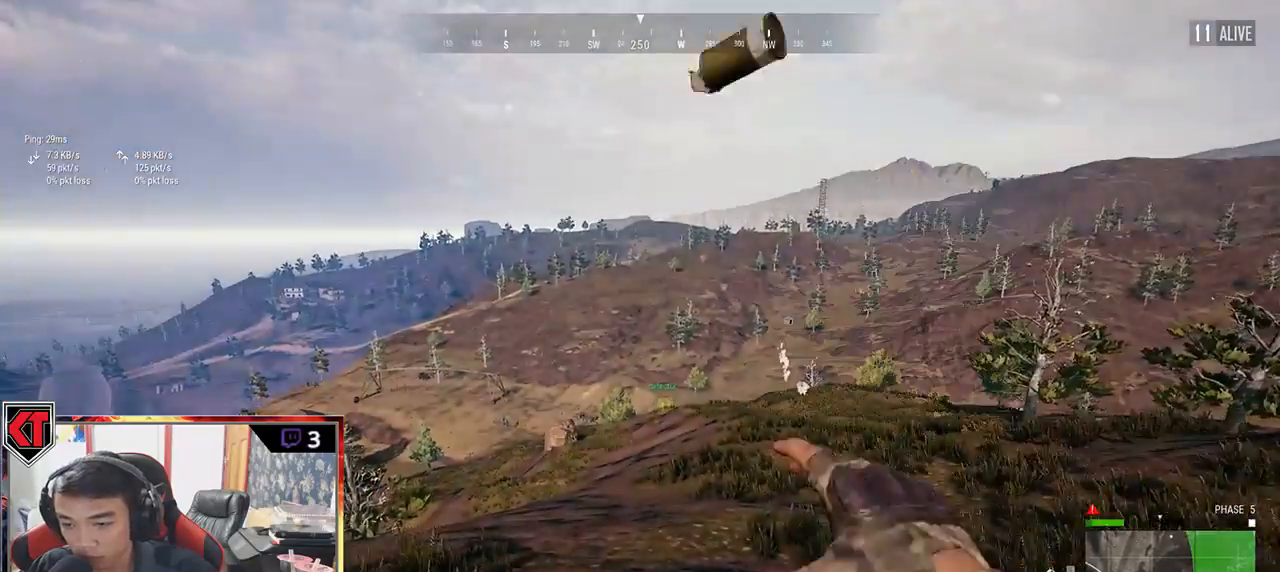
{"keys": ["shift", "w"], "mouse": [], "events": []}